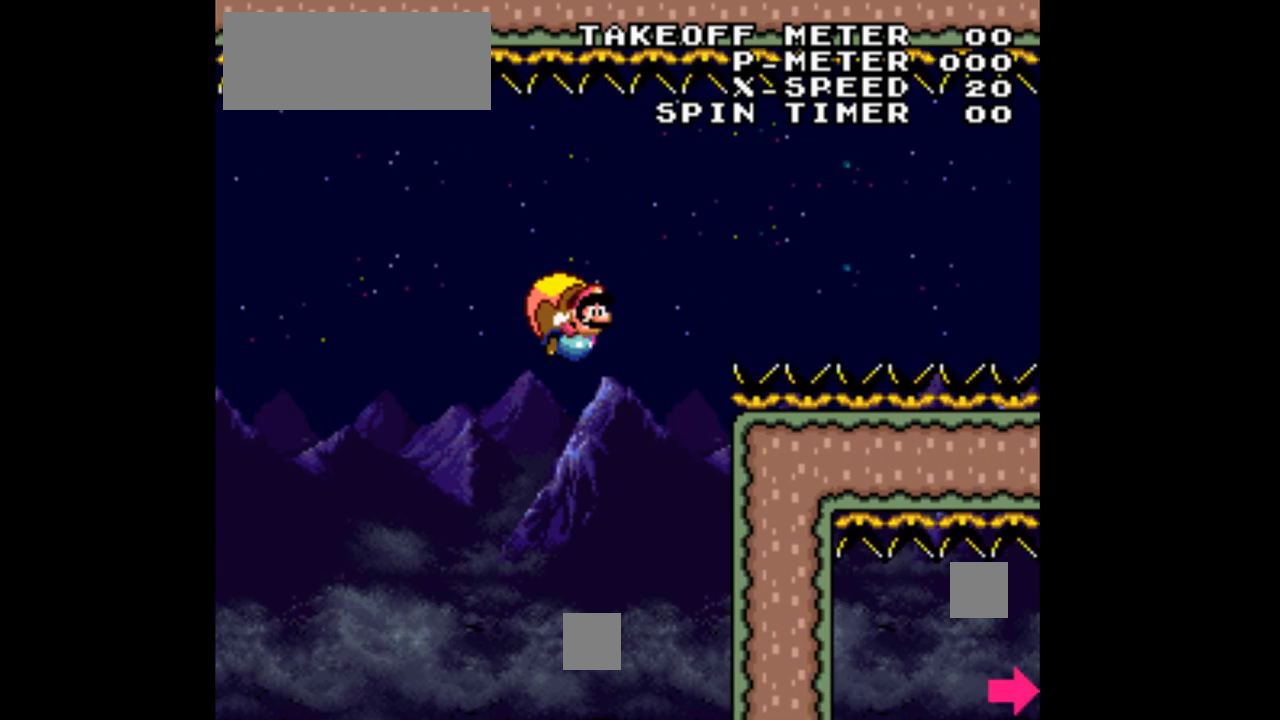
Gameplay with a controller (Nintendo layout); each line is a JSON object with the inputs held at the frame after it (dt_ms = milliseconds from this image to that frame). "events" lists button and stick changes between this image and that frame as [ms after this image, input, new state], when the widget could be followed in between. Not read: L1 L3 R1 R3.
{"dt_ms": 500, "buttons": ["Y"]}
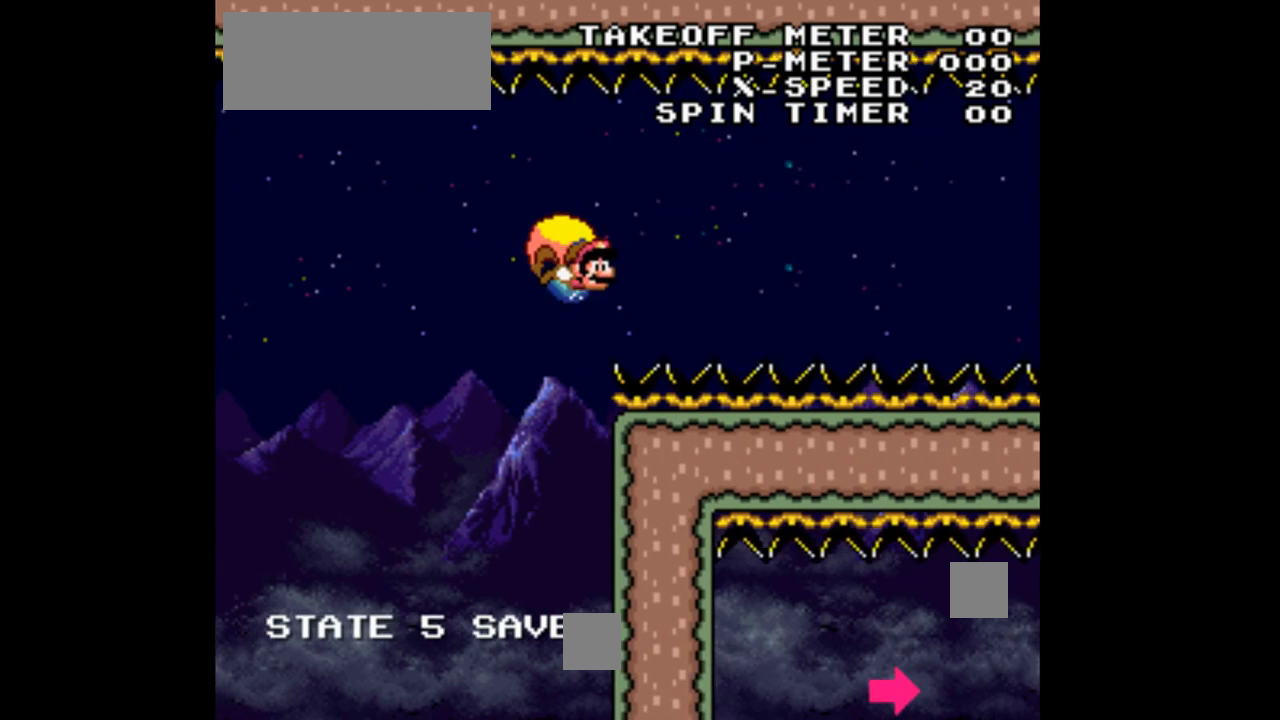
{"dt_ms": 1000, "buttons": ["Y"]}
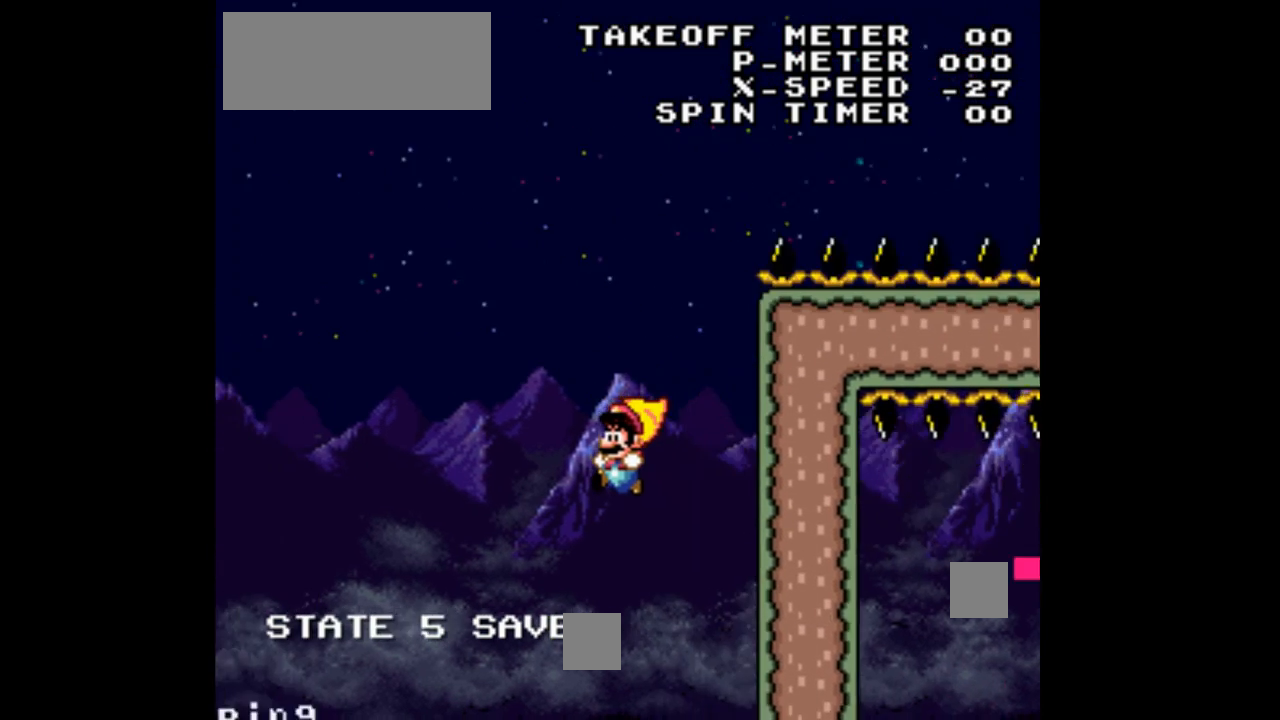
{"dt_ms": 500, "buttons": ["Y", "DPAD_LEFT"], "events": [[467, "DPAD_LEFT", "down"]]}
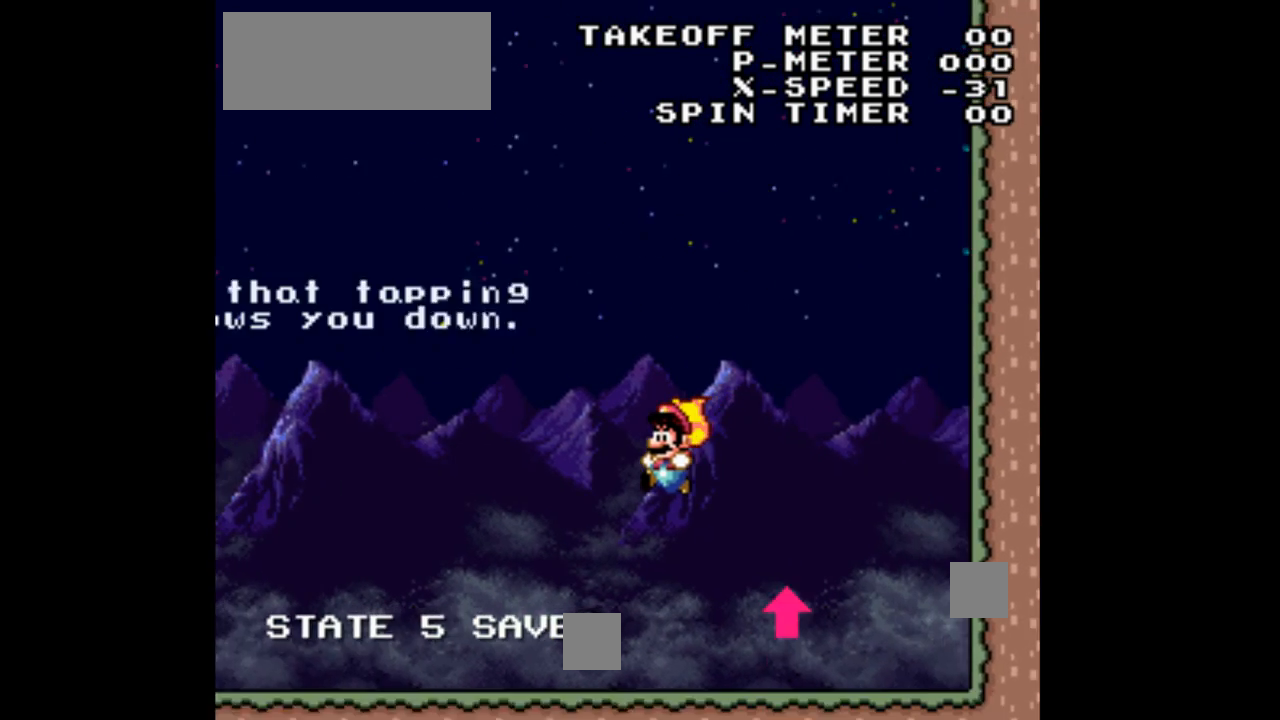
{"dt_ms": 500, "buttons": ["Y", "DPAD_LEFT"], "events": []}
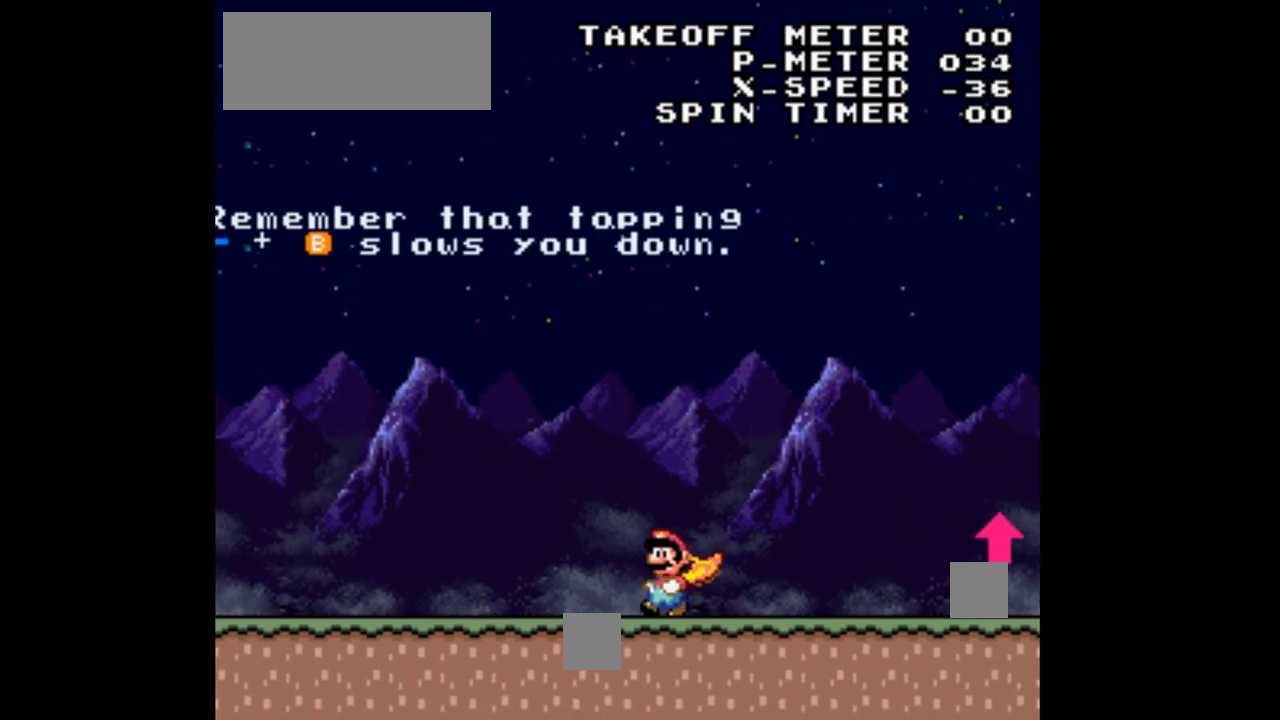
{"dt_ms": 500, "buttons": ["Y", "DPAD_LEFT"], "events": []}
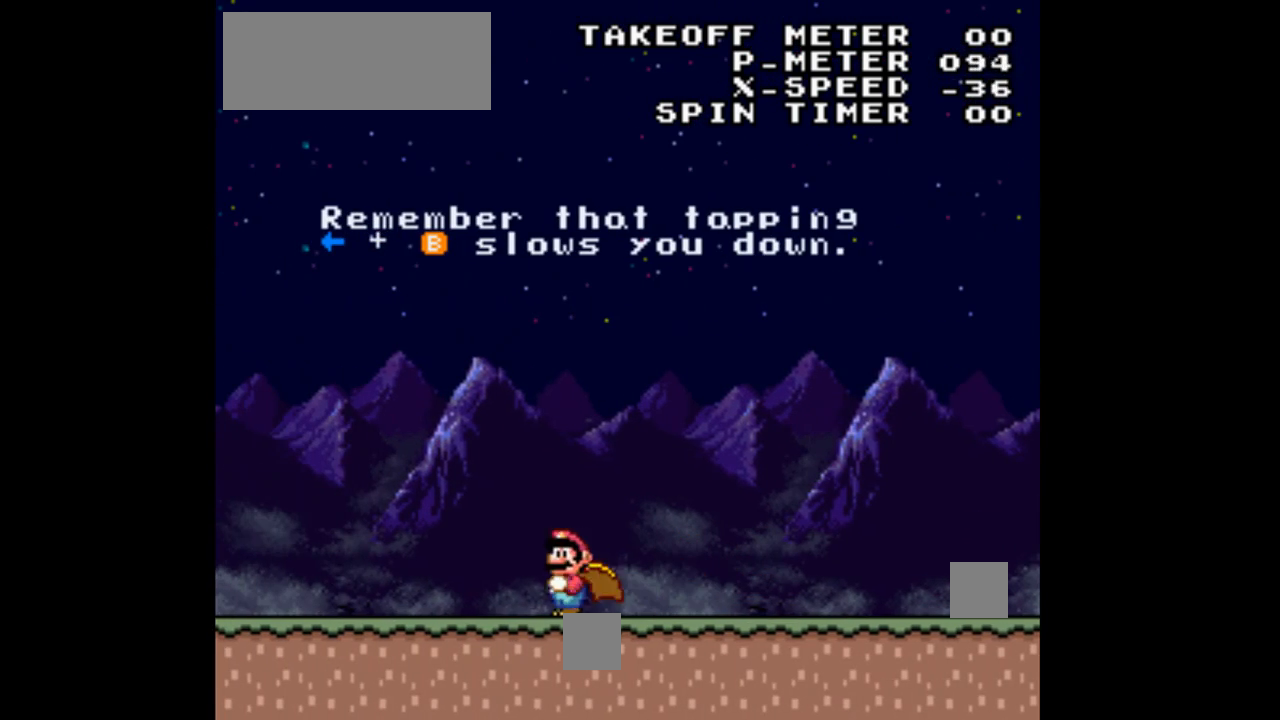
{"dt_ms": 500, "buttons": ["B", "Y", "DPAD_RIGHT"], "events": [[400, "B", "down"], [400, "DPAD_LEFT", "up"], [467, "DPAD_RIGHT", "down"]]}
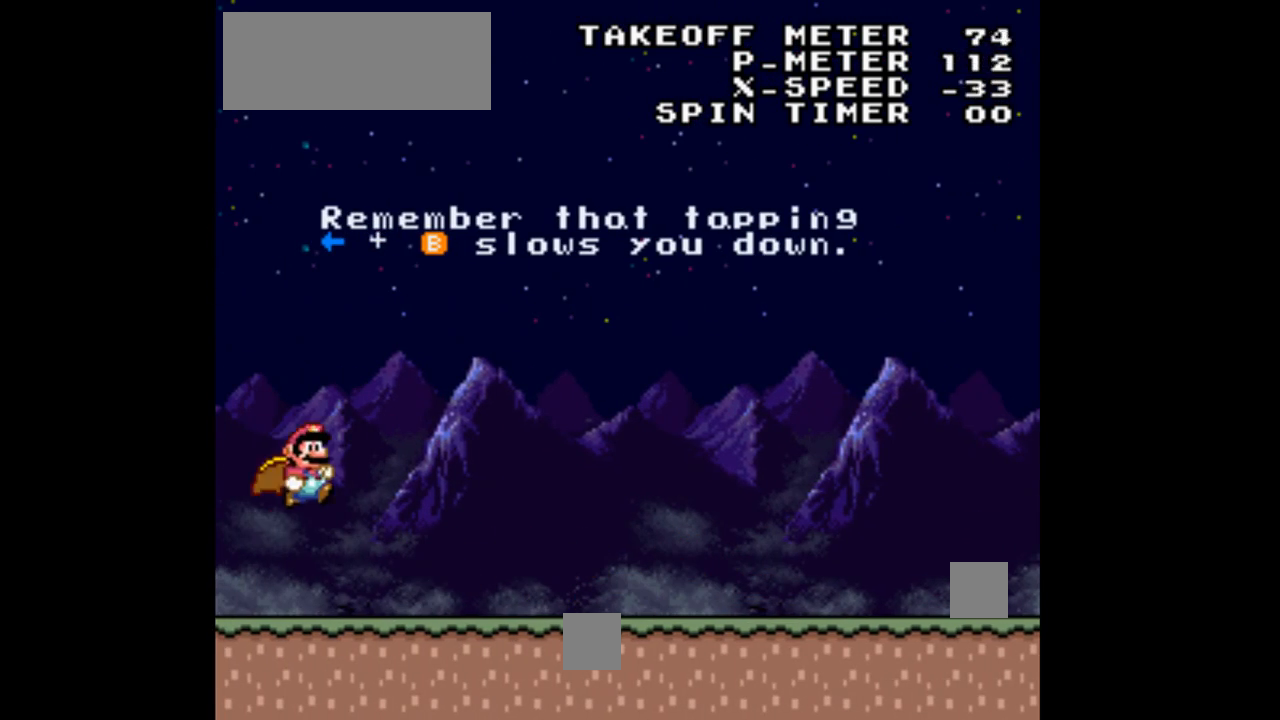
{"dt_ms": 500, "buttons": ["B", "Y"], "events": [[267, "DPAD_RIGHT", "up"]]}
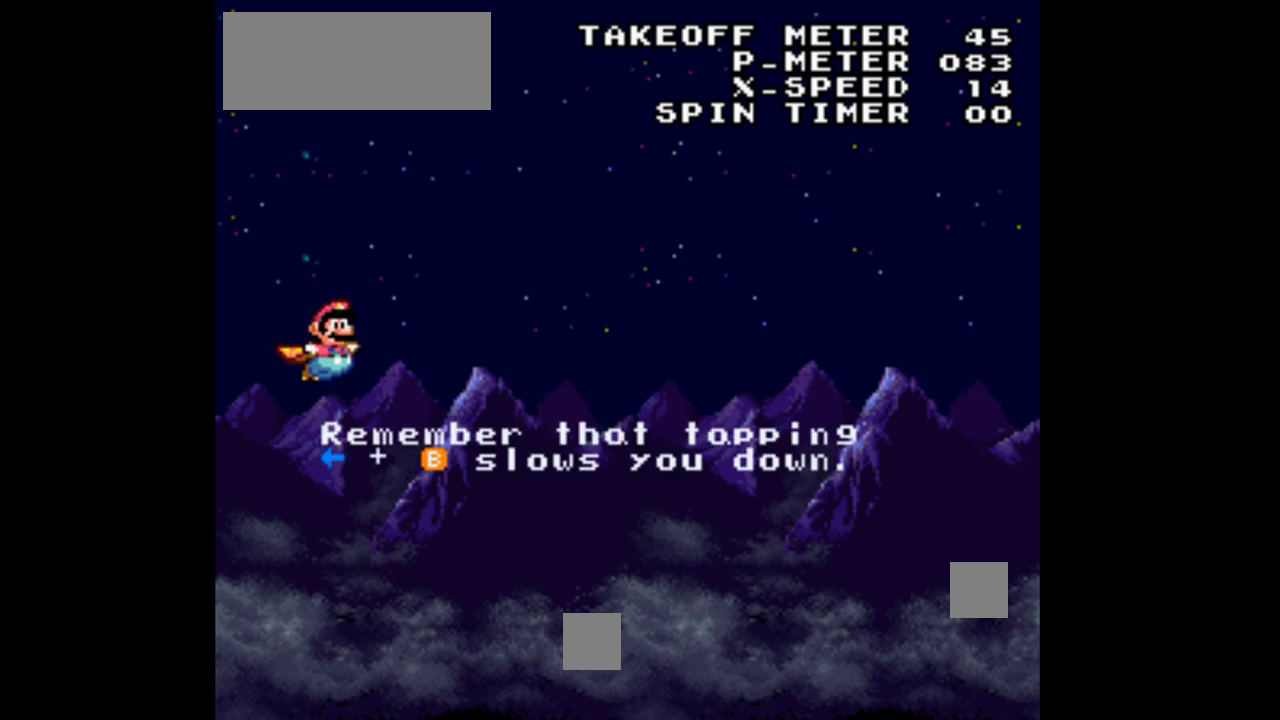
{"dt_ms": 500, "buttons": ["B", "Y"], "events": [[67, "DPAD_RIGHT", "down"], [233, "DPAD_RIGHT", "up"]]}
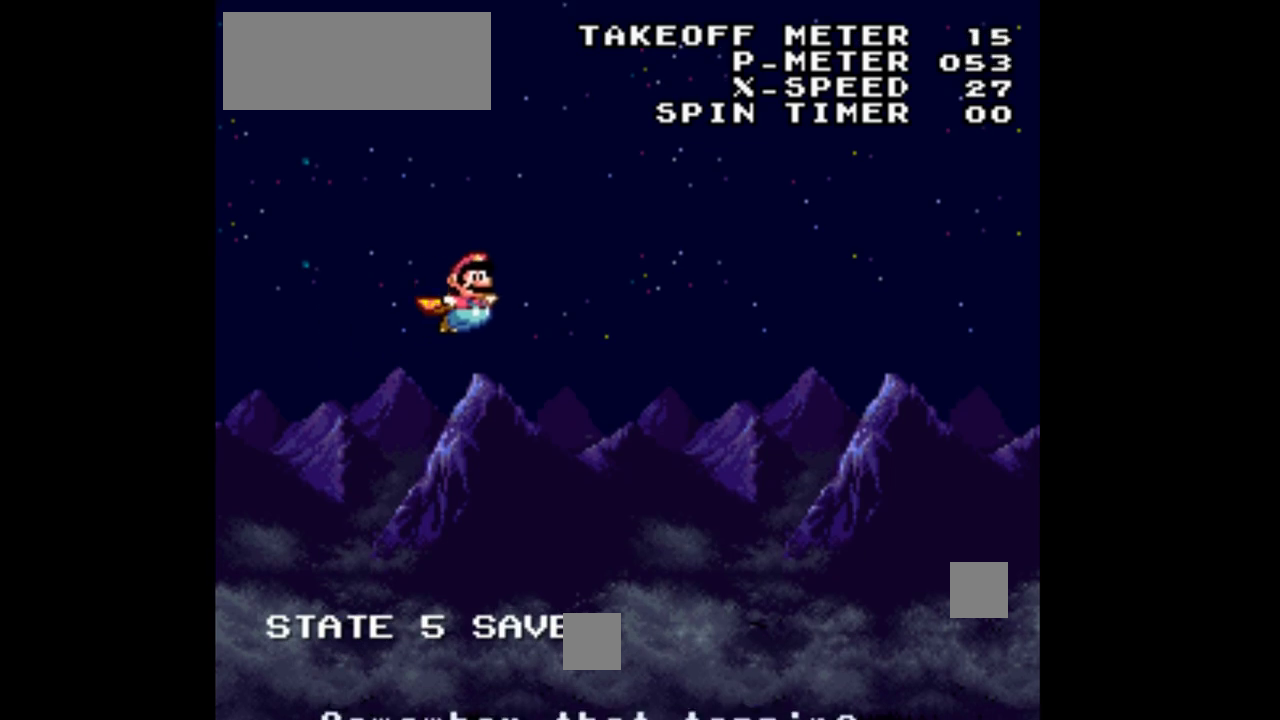
{"dt_ms": 500, "buttons": ["Y"], "events": [[500, "B", "up"]]}
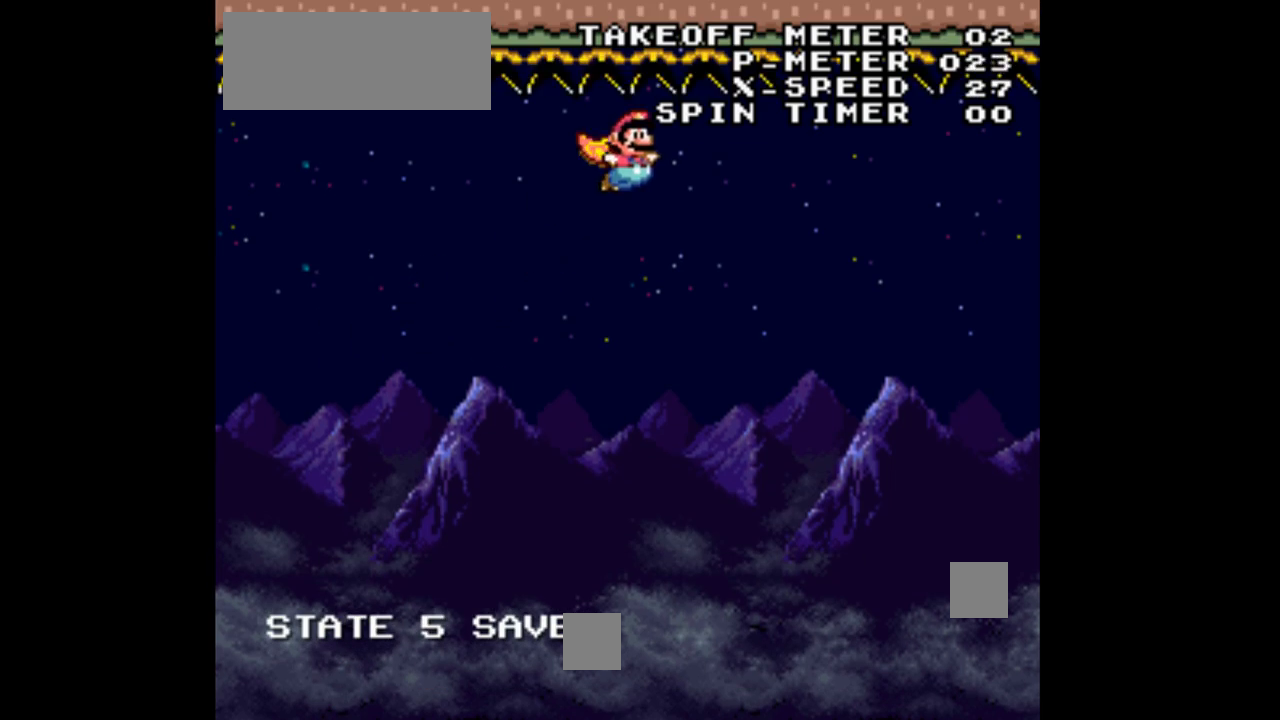
{"dt_ms": 500, "buttons": ["Y", "DPAD_LEFT"], "events": [[333, "DPAD_LEFT", "down"]]}
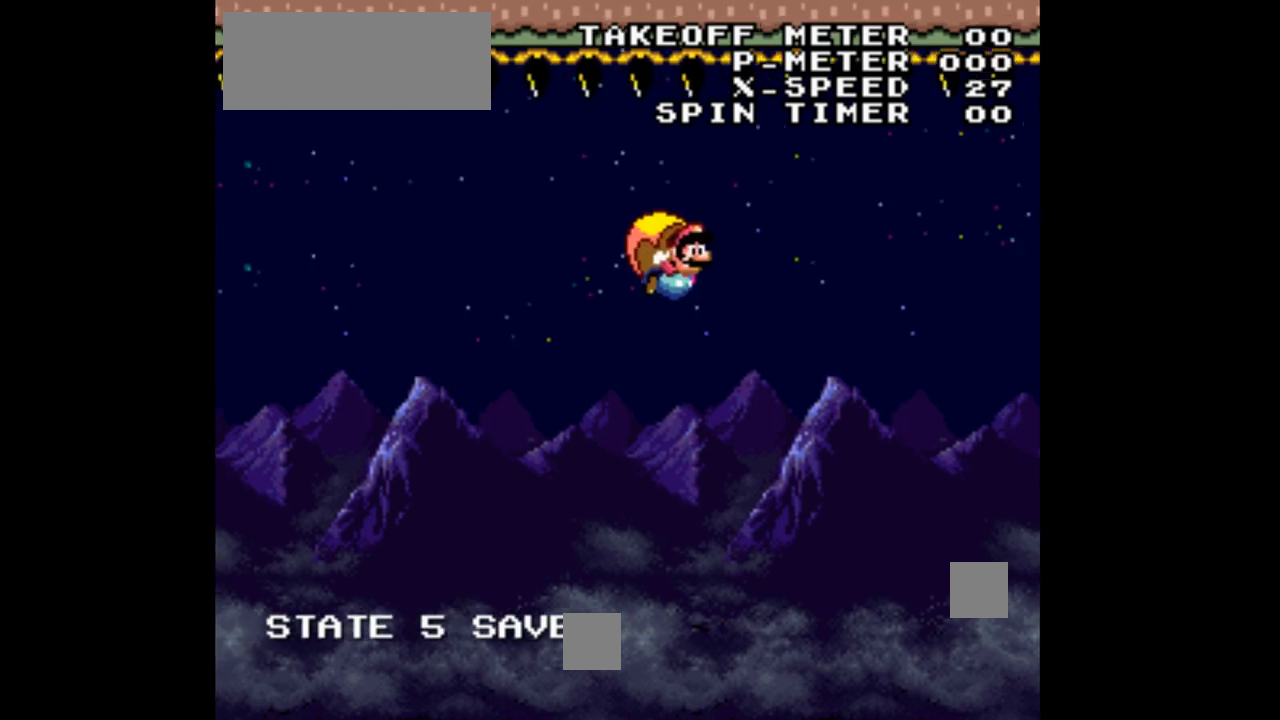
{"dt_ms": 500, "buttons": ["Y"], "events": [[467, "DPAD_LEFT", "up"]]}
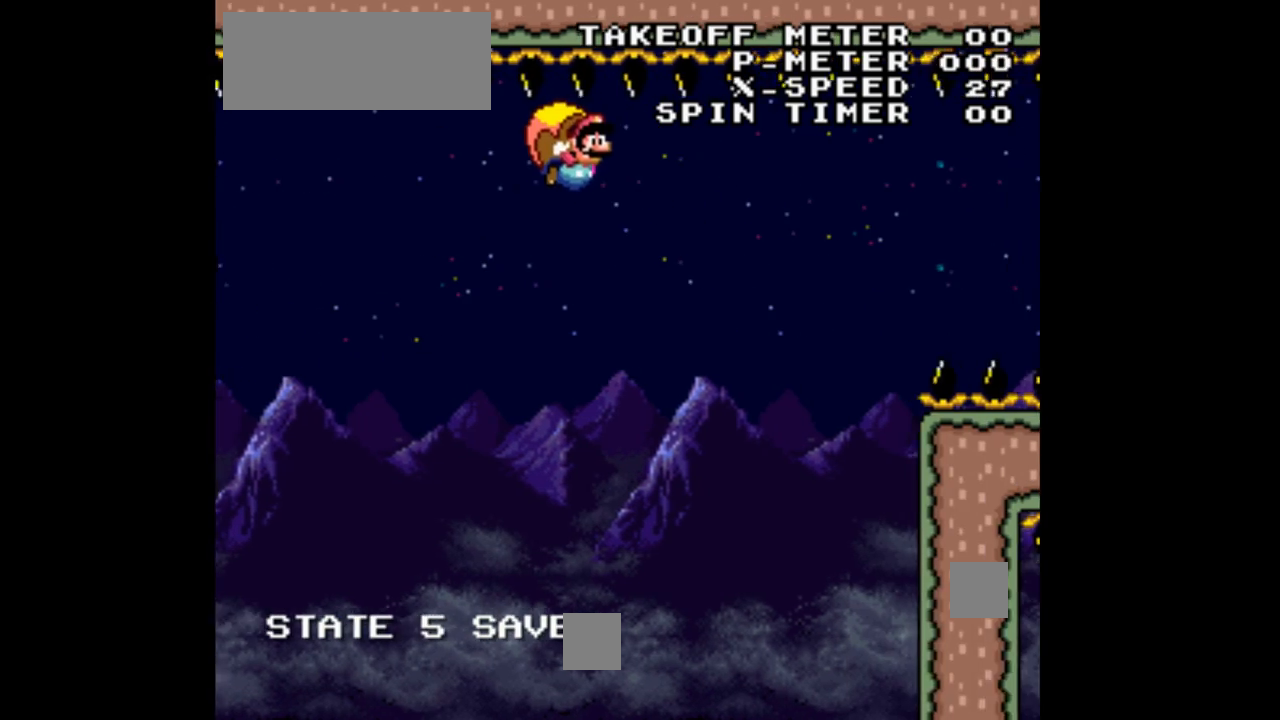
{"dt_ms": 500, "buttons": ["Y", "DPAD_LEFT"]}
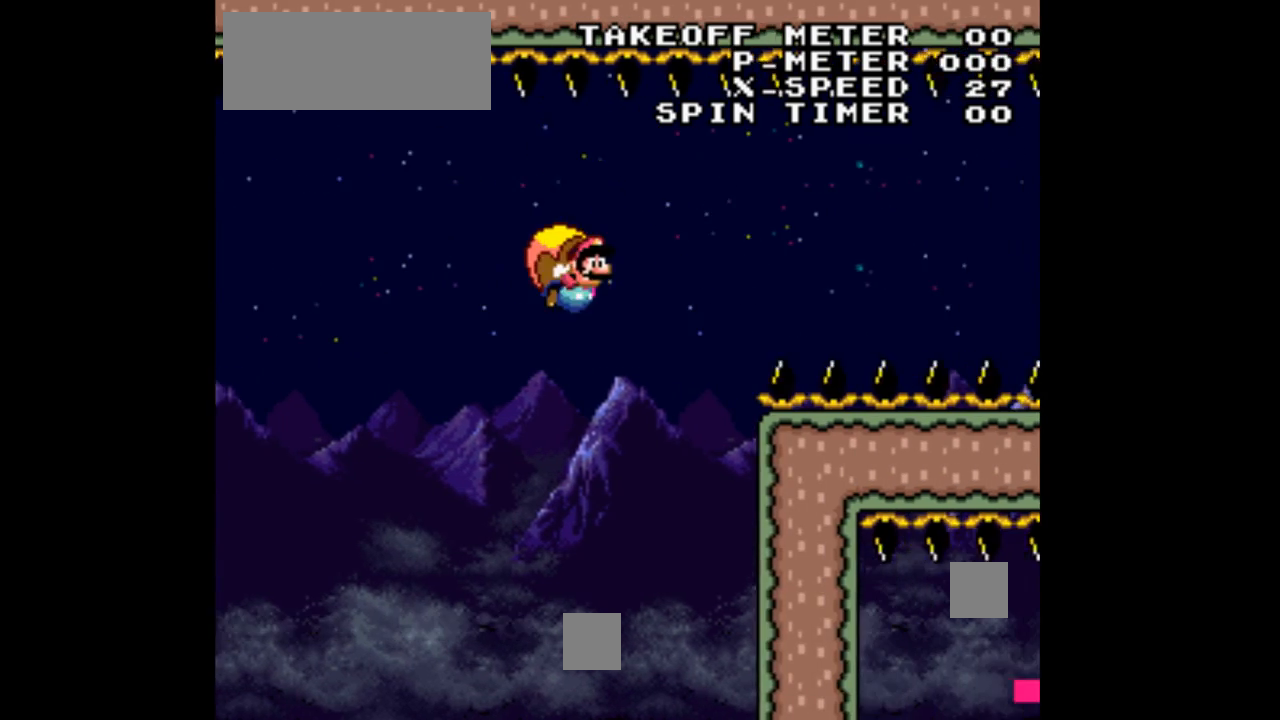
{"dt_ms": 1000, "buttons": ["Y", "DPAD_LEFT"]}